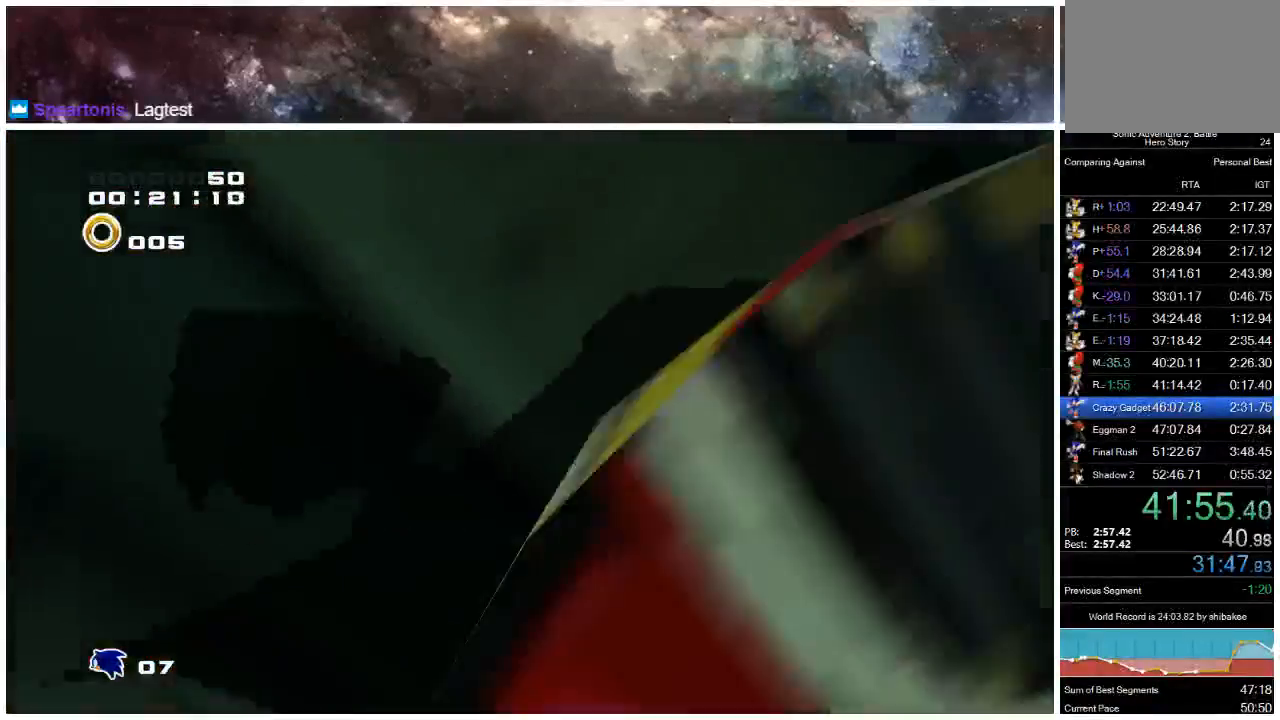
Gameplay with a controller (Xbox layout); each line is a JSON object with the inputs held at the frame after it. "events" lists button and stick changes between this image and that frame as [ms after this image, input, new state], when the widget could be followed in between. Not read: L1 L2 R1 R2.
{"buttons": ["A"], "left_stick": "down-right", "right_stick": "center", "events": [[133, "A", "up"], [167, "A", "down"]]}
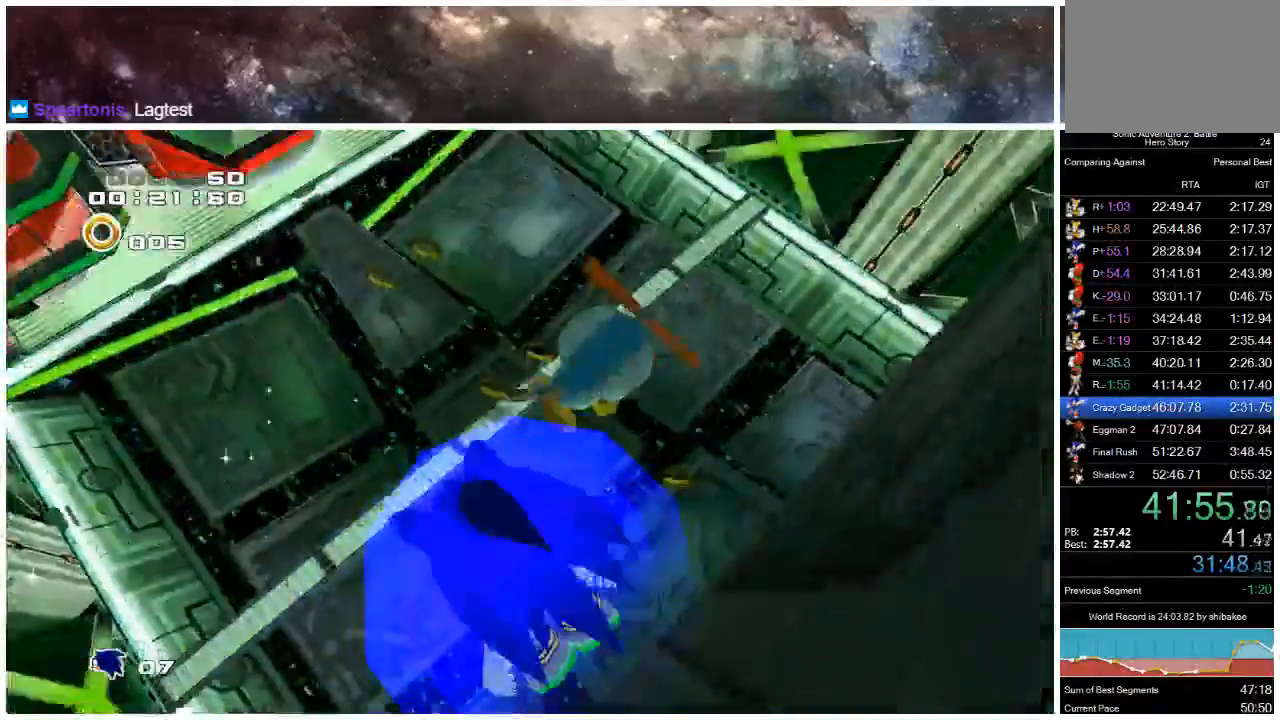
{"buttons": ["A"], "left_stick": "down-right", "right_stick": "center", "events": []}
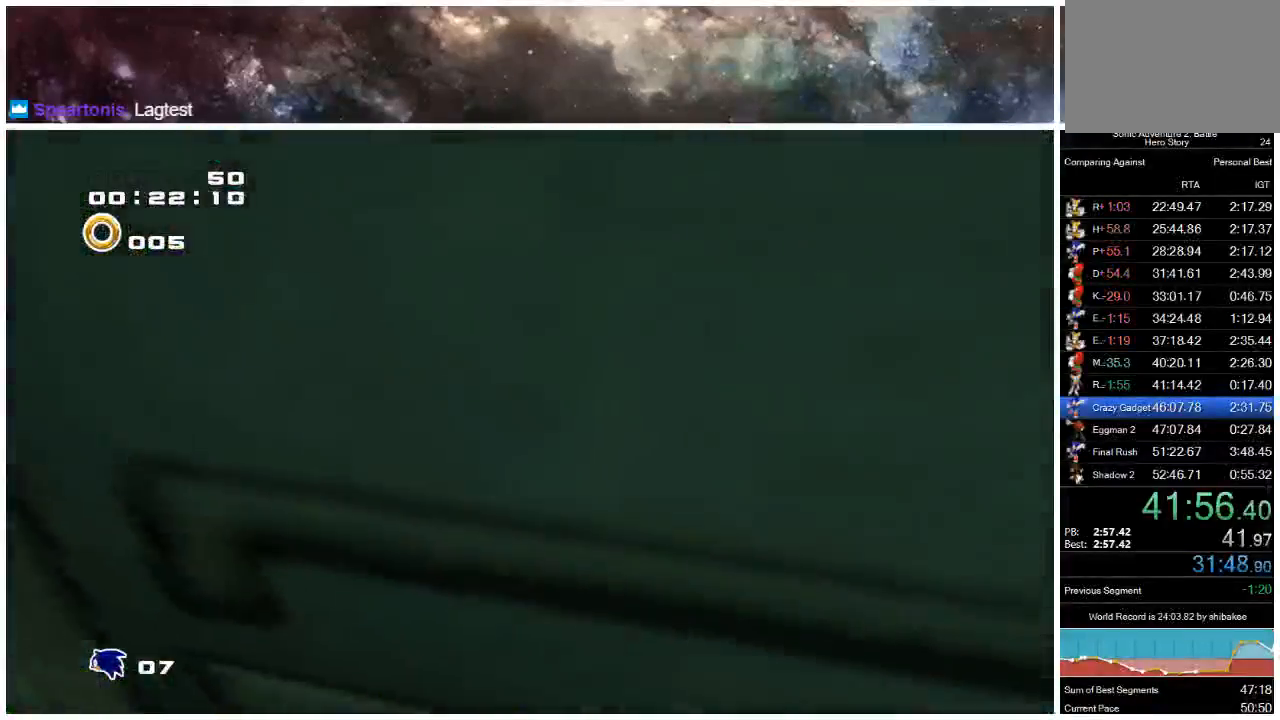
{"buttons": [], "left_stick": "up-left", "right_stick": "center", "events": [[133, "A", "up"], [167, "left_stick", "up"], [233, "left_stick", "up-left"]]}
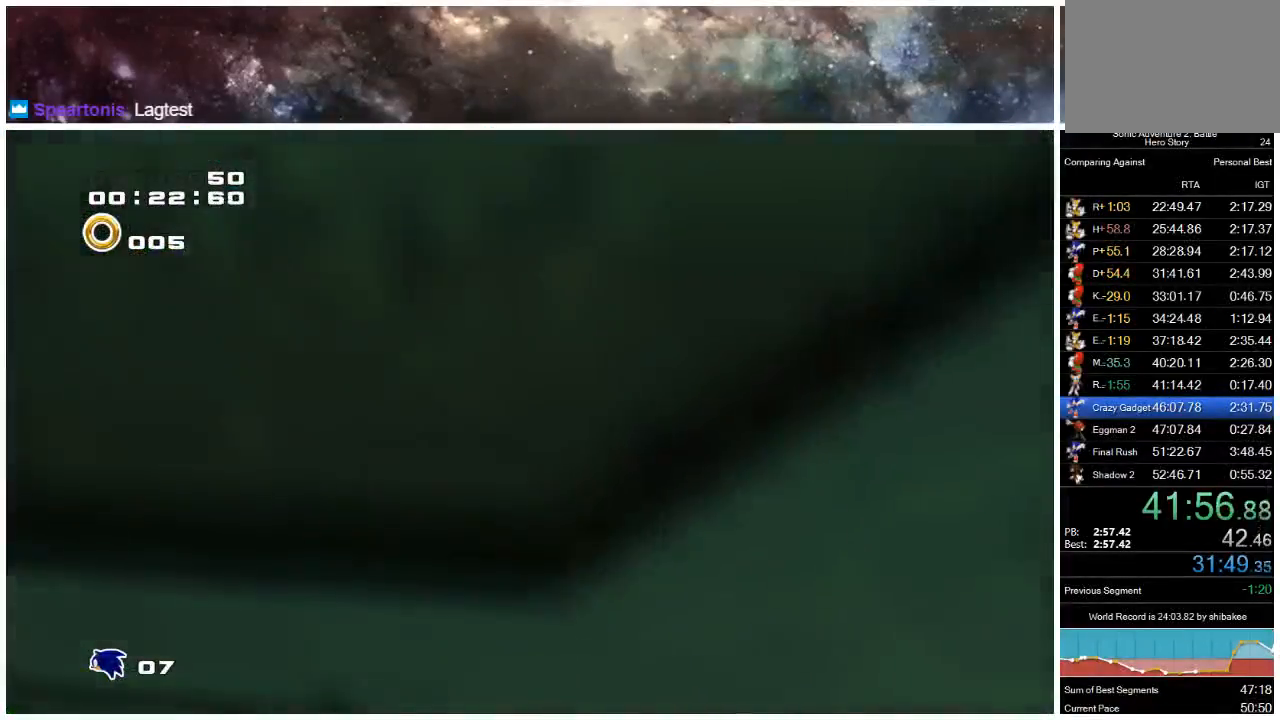
{"buttons": [], "left_stick": "center", "right_stick": "center", "events": [[50, "left_stick", "center"]]}
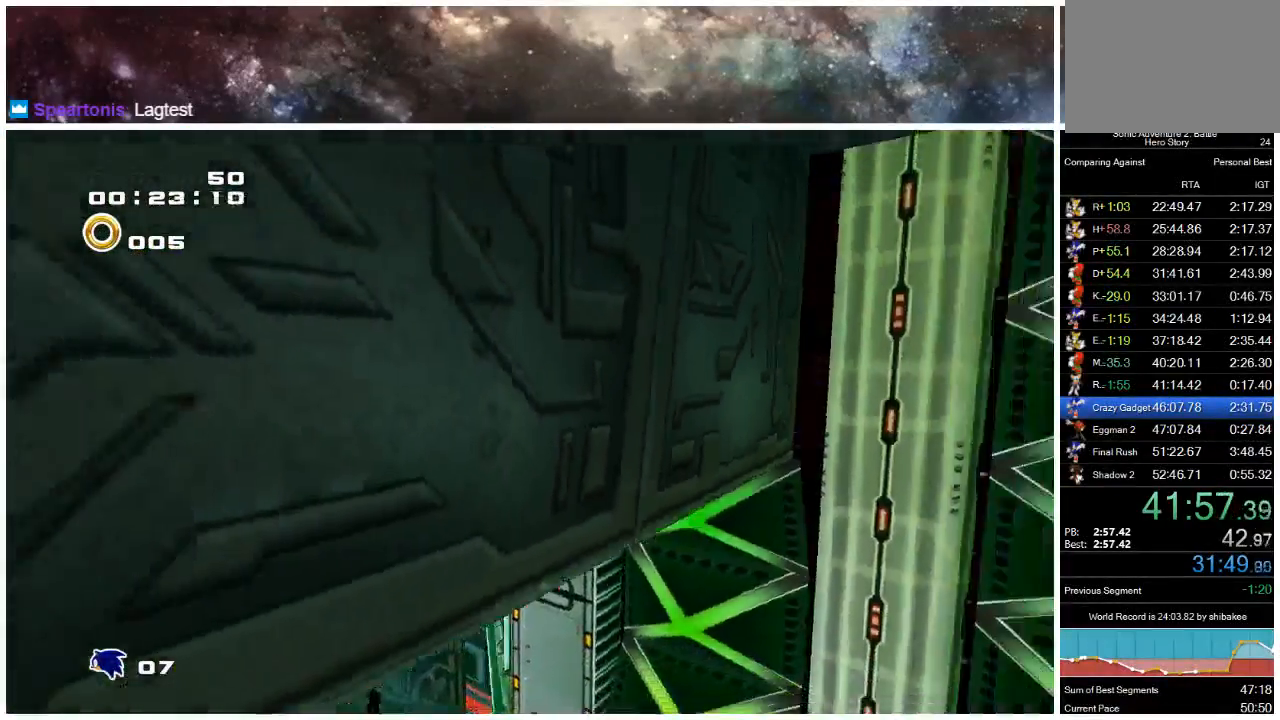
{"buttons": [], "left_stick": "down-left", "right_stick": "center", "events": [[67, "left_stick", "down"], [117, "left_stick", "down-right"], [300, "left_stick", "center"], [383, "left_stick", "down-left"]]}
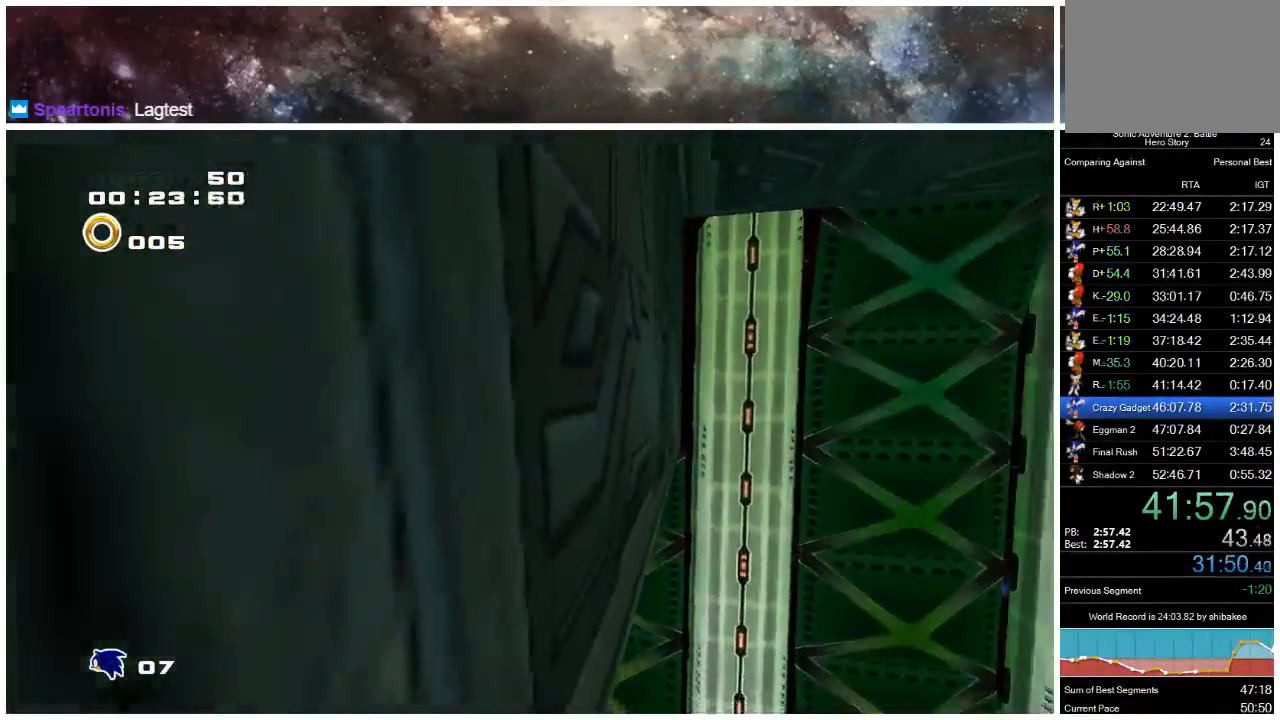
{"buttons": [], "left_stick": "down-right", "right_stick": "center", "events": [[50, "left_stick", "down"], [183, "left_stick", "center"], [350, "left_stick", "down-right"]]}
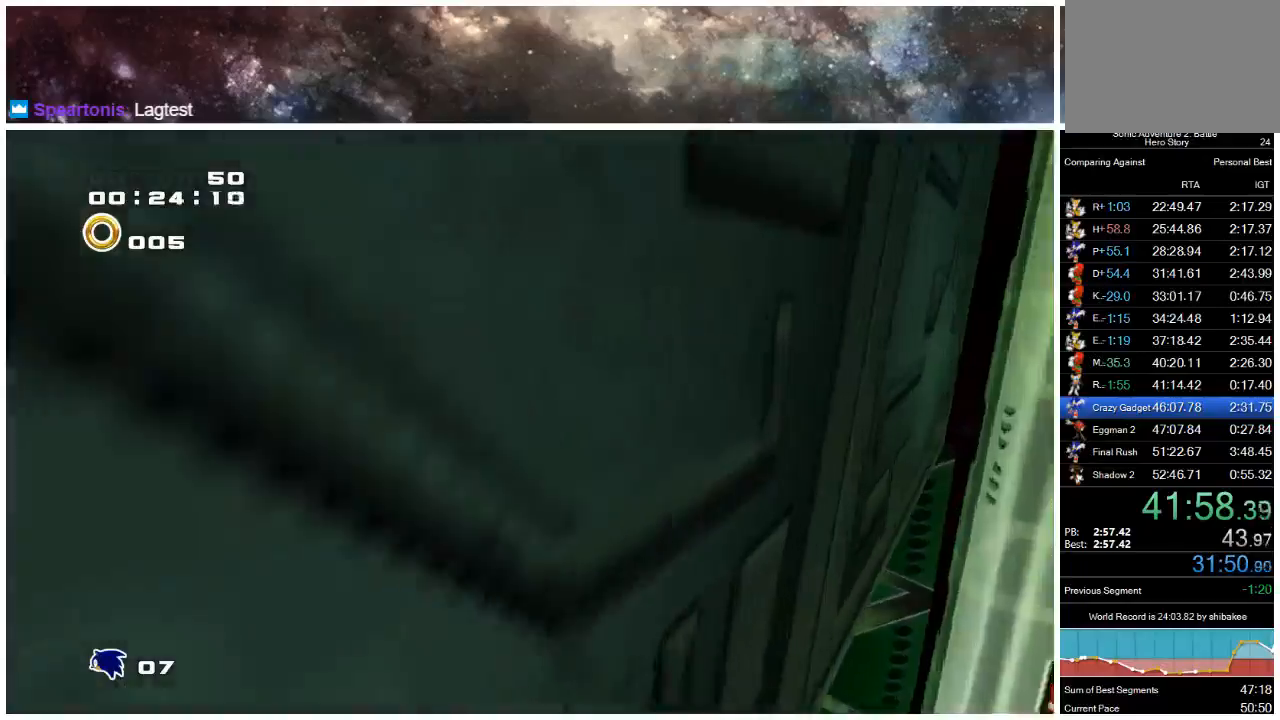
{"buttons": ["A"], "left_stick": "down", "right_stick": "center", "events": [[117, "A", "down"], [483, "left_stick", "down"]]}
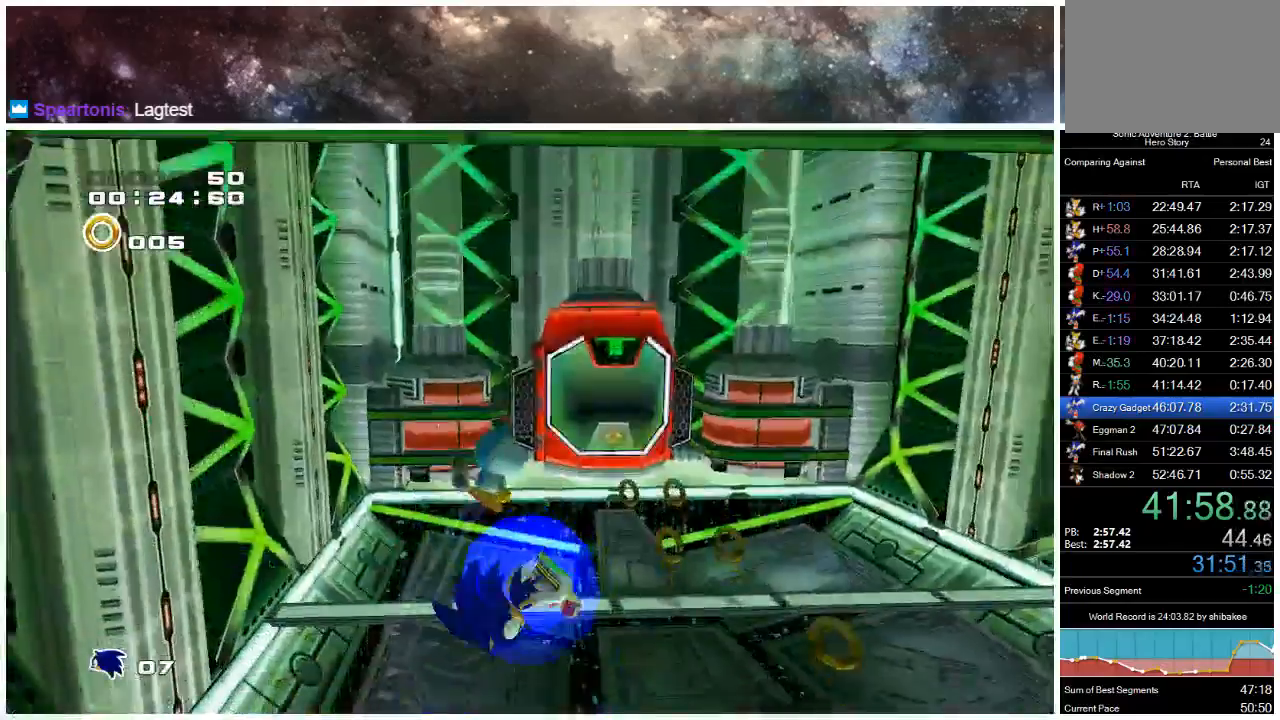
{"buttons": ["A"], "left_stick": "up-right", "right_stick": "center", "events": [[283, "left_stick", "up-right"]]}
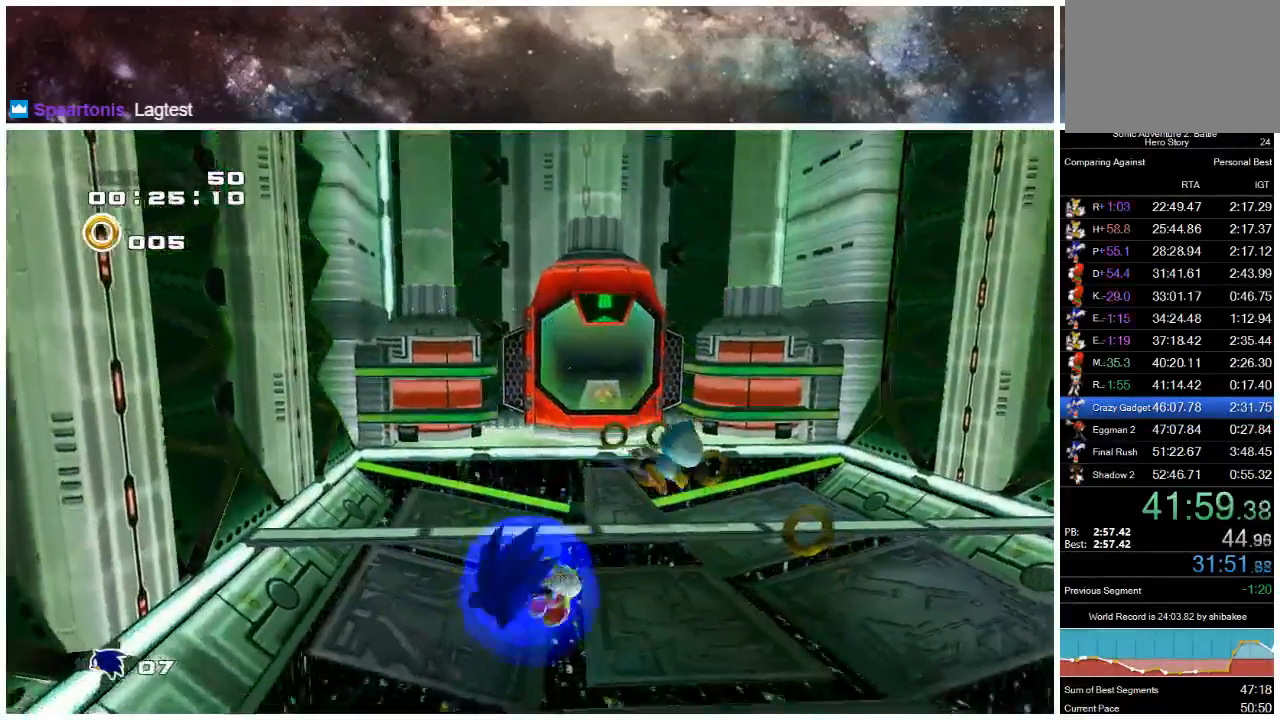
{"buttons": ["A"], "left_stick": "down-right", "right_stick": "center", "events": [[83, "left_stick", "down-right"]]}
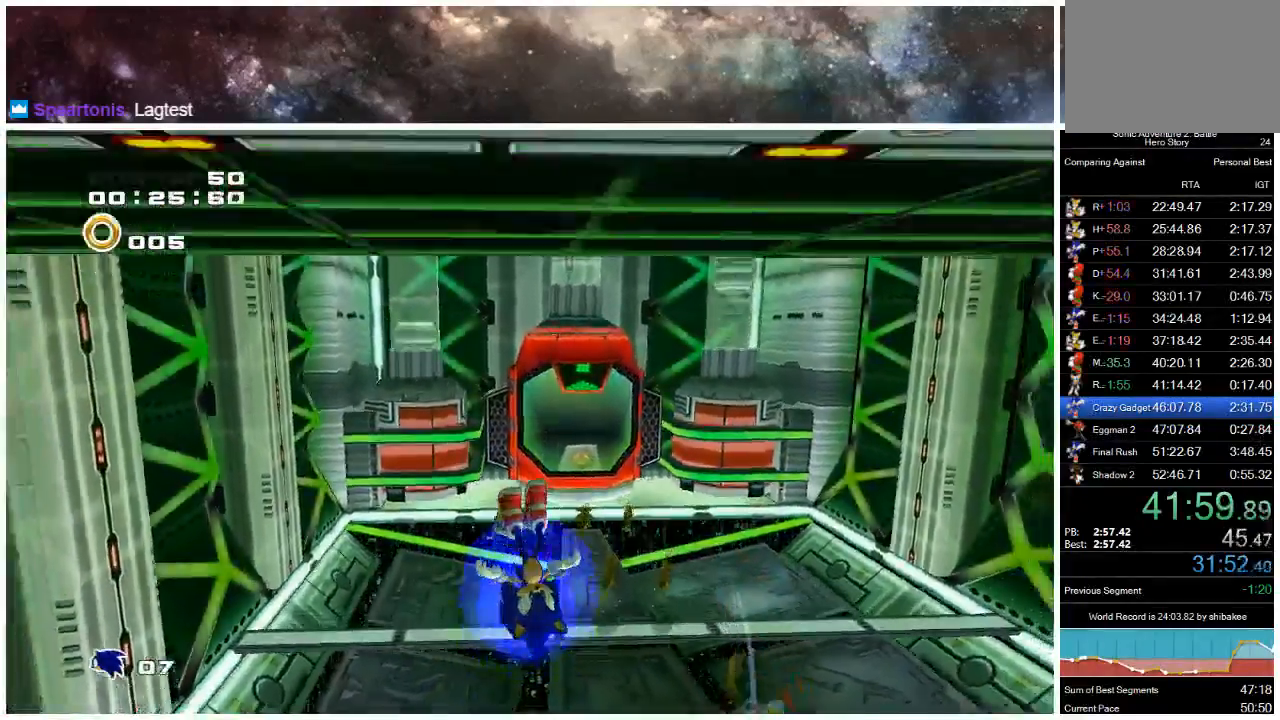
{"buttons": ["A"], "left_stick": "up-right", "right_stick": "center", "events": [[200, "A", "up"], [300, "left_stick", "up-right"], [500, "A", "down"]]}
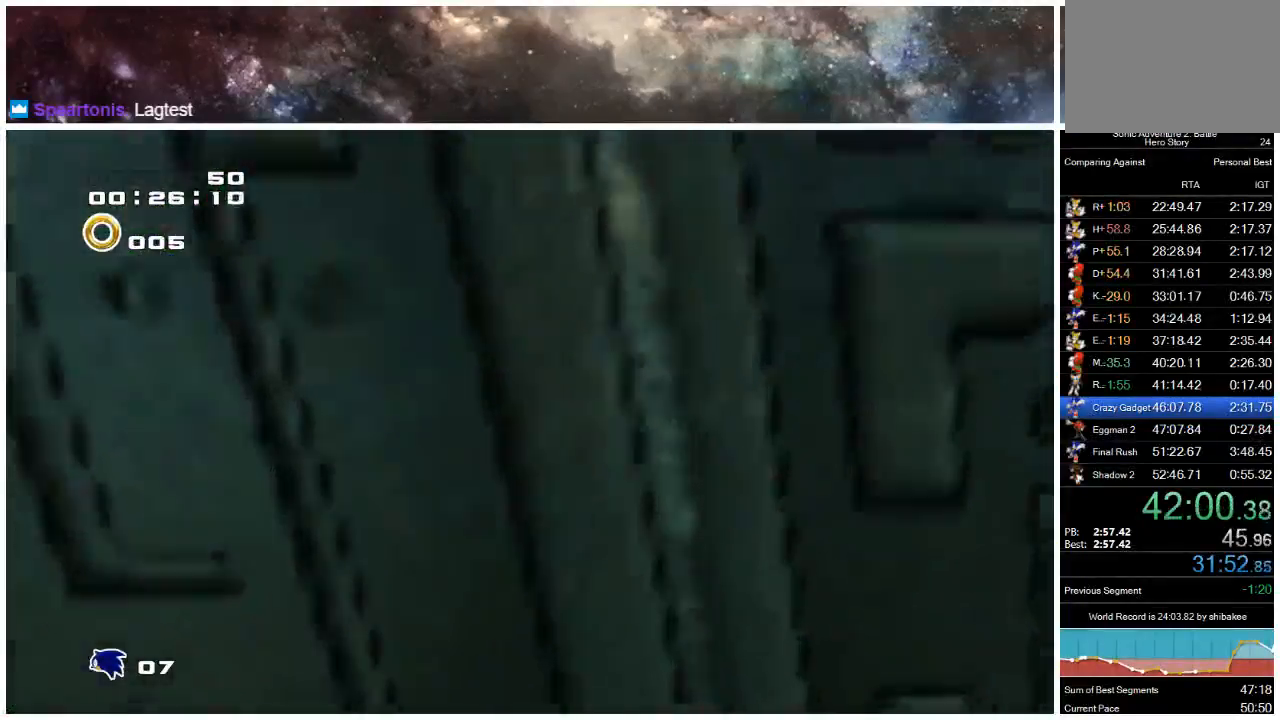
{"buttons": ["A"], "left_stick": "up", "right_stick": "center", "events": [[67, "left_stick", "up"]]}
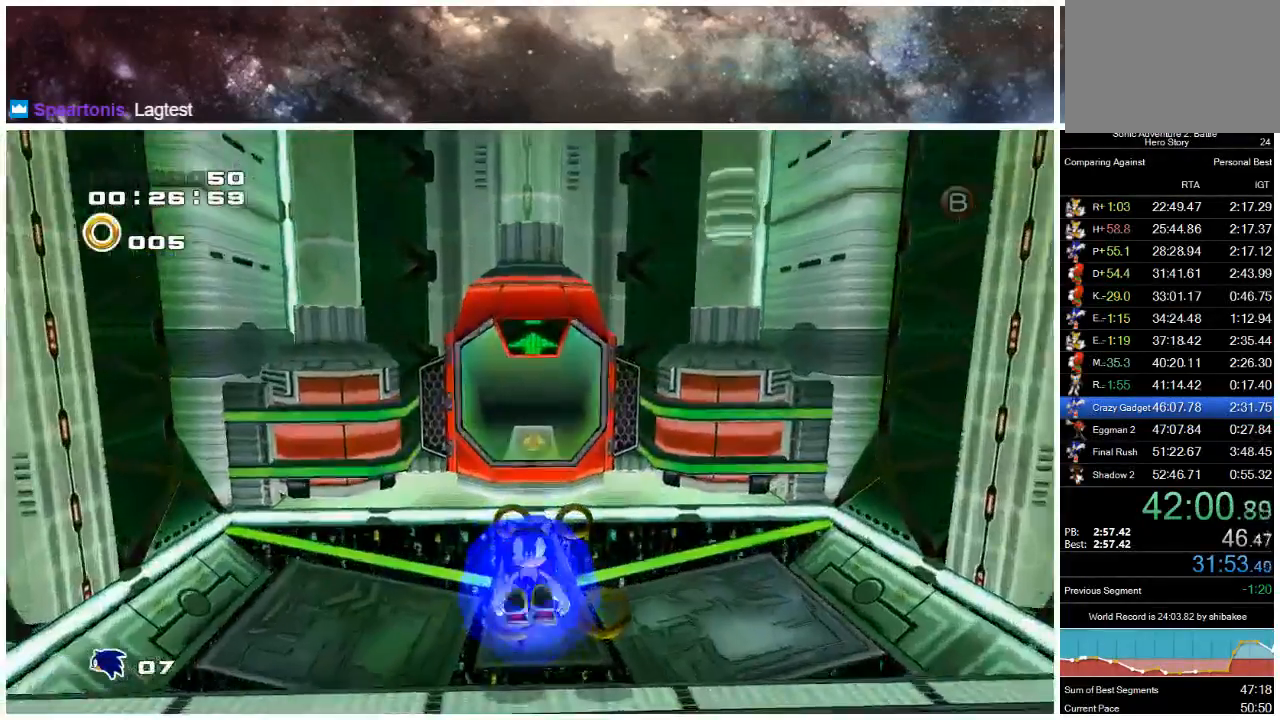
{"buttons": [], "left_stick": "up", "right_stick": "center", "events": [[217, "A", "up"]]}
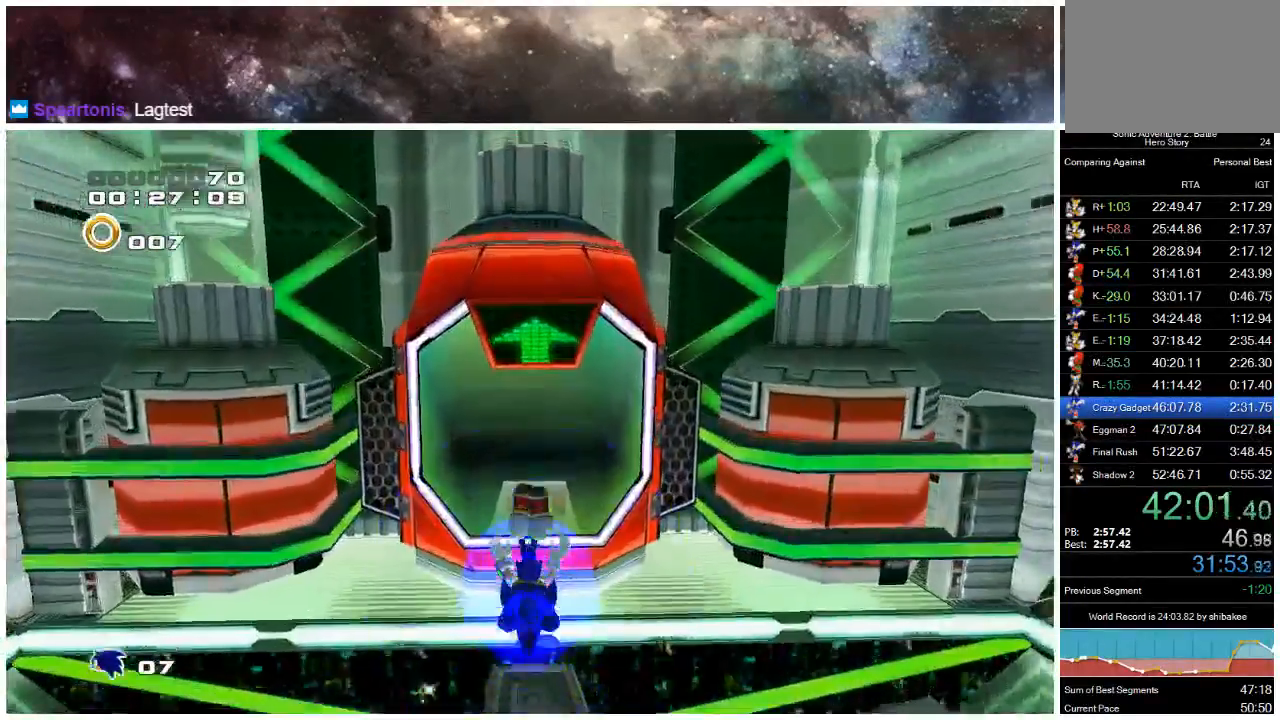
{"buttons": [], "left_stick": "up", "right_stick": "center", "events": [[17, "A", "down"], [317, "A", "up"]]}
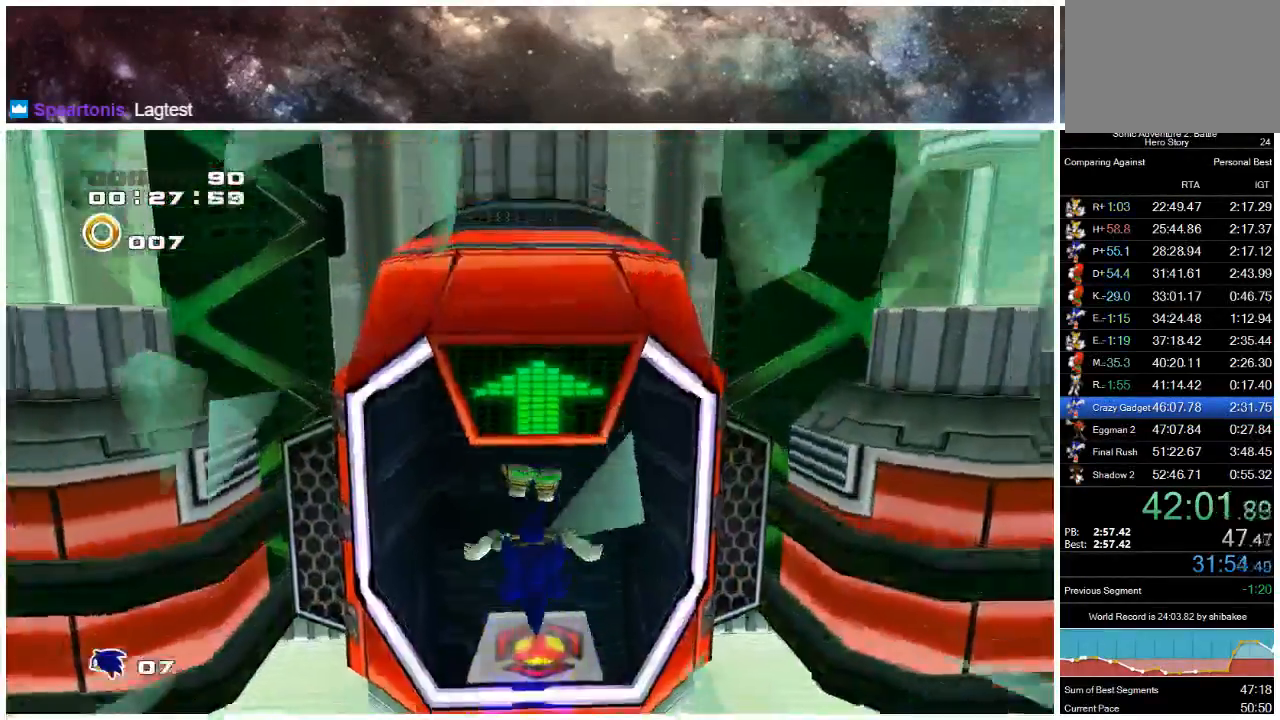
{"buttons": [], "left_stick": "up", "right_stick": "center", "events": []}
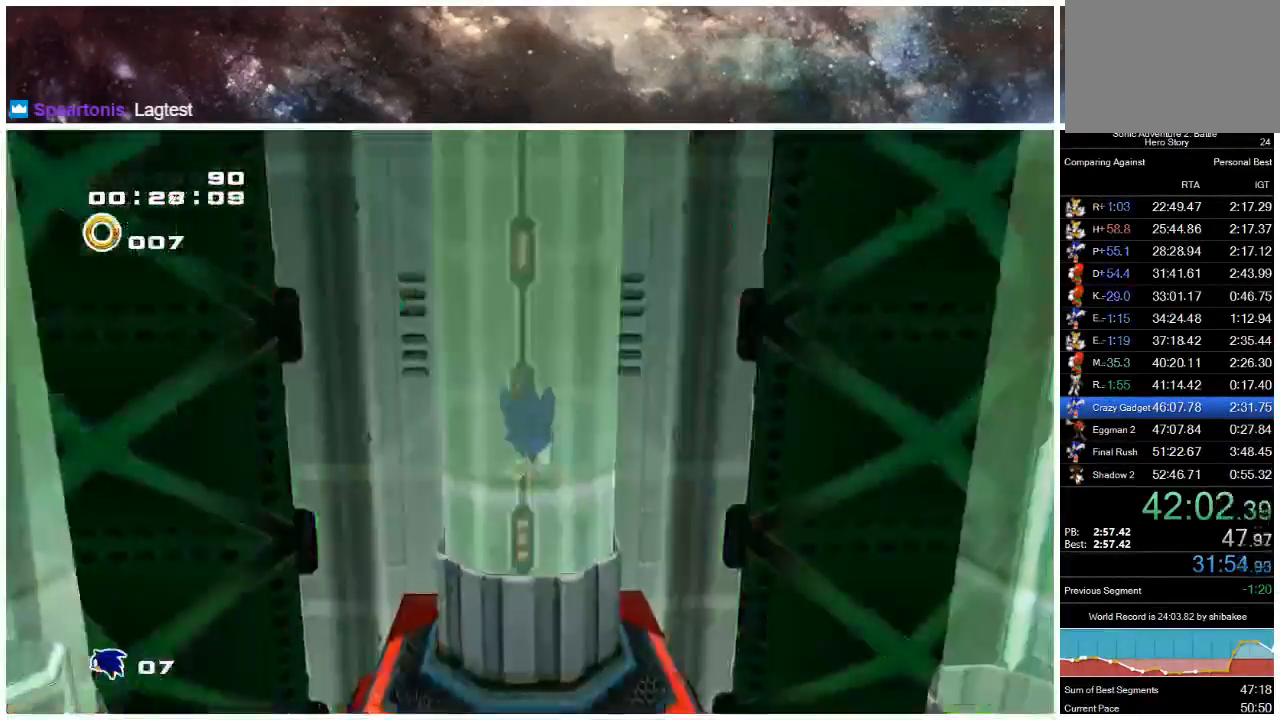
{"buttons": [], "left_stick": "center", "right_stick": "center", "events": [[250, "left_stick", "center"]]}
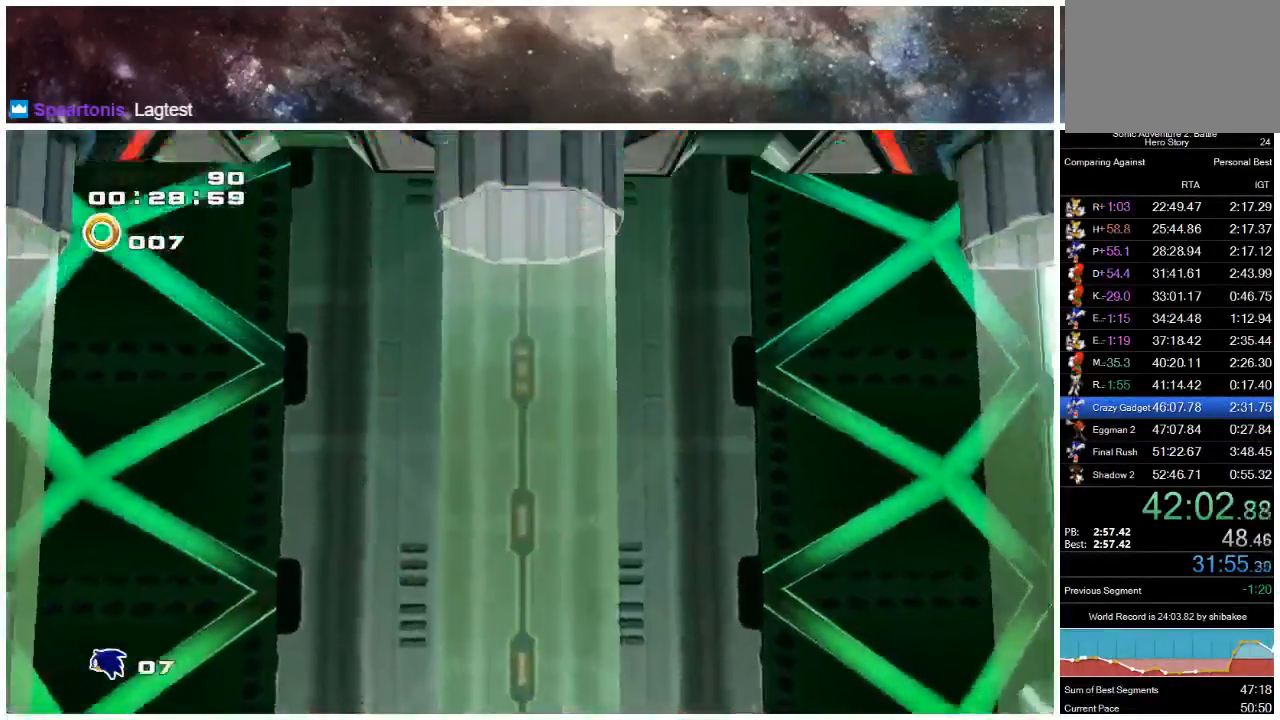
{"buttons": [], "left_stick": "center", "right_stick": "center", "events": []}
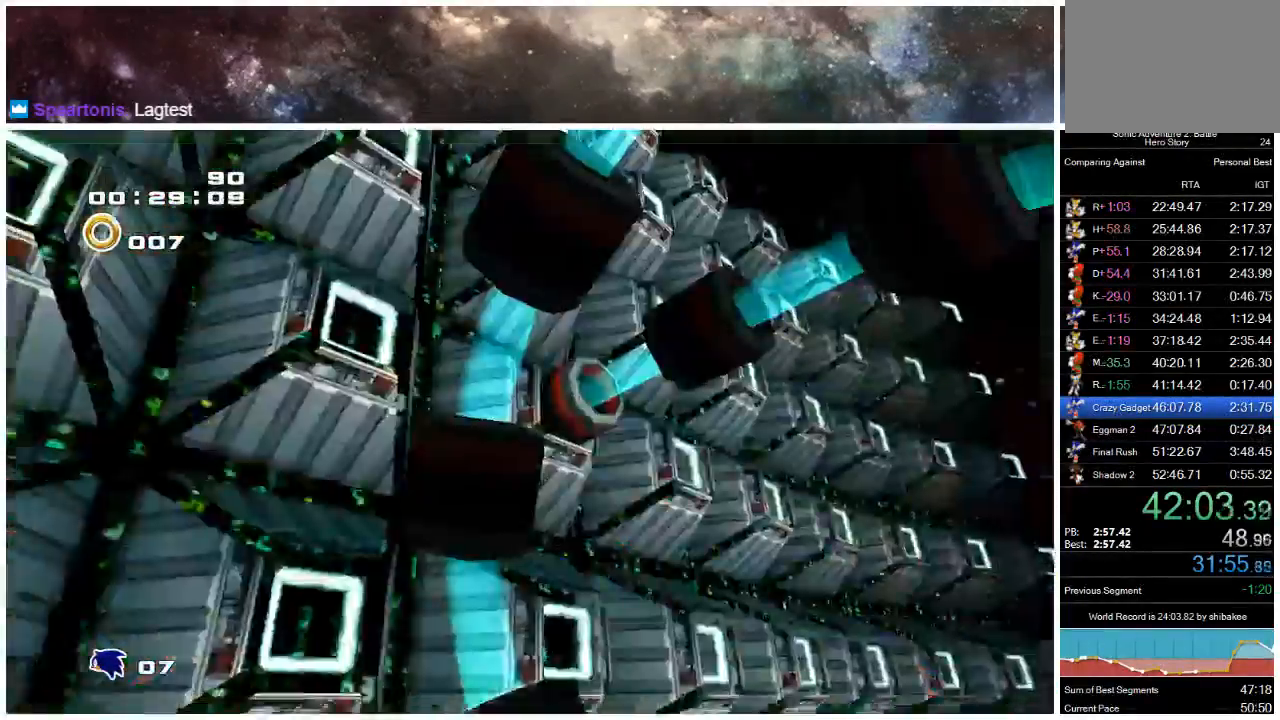
{"buttons": [], "left_stick": "left", "right_stick": "center", "events": [[167, "left_stick", "up"], [250, "left_stick", "left"], [300, "left_stick", "down"], [350, "left_stick", "right"], [450, "left_stick", "up"], [500, "left_stick", "left"]]}
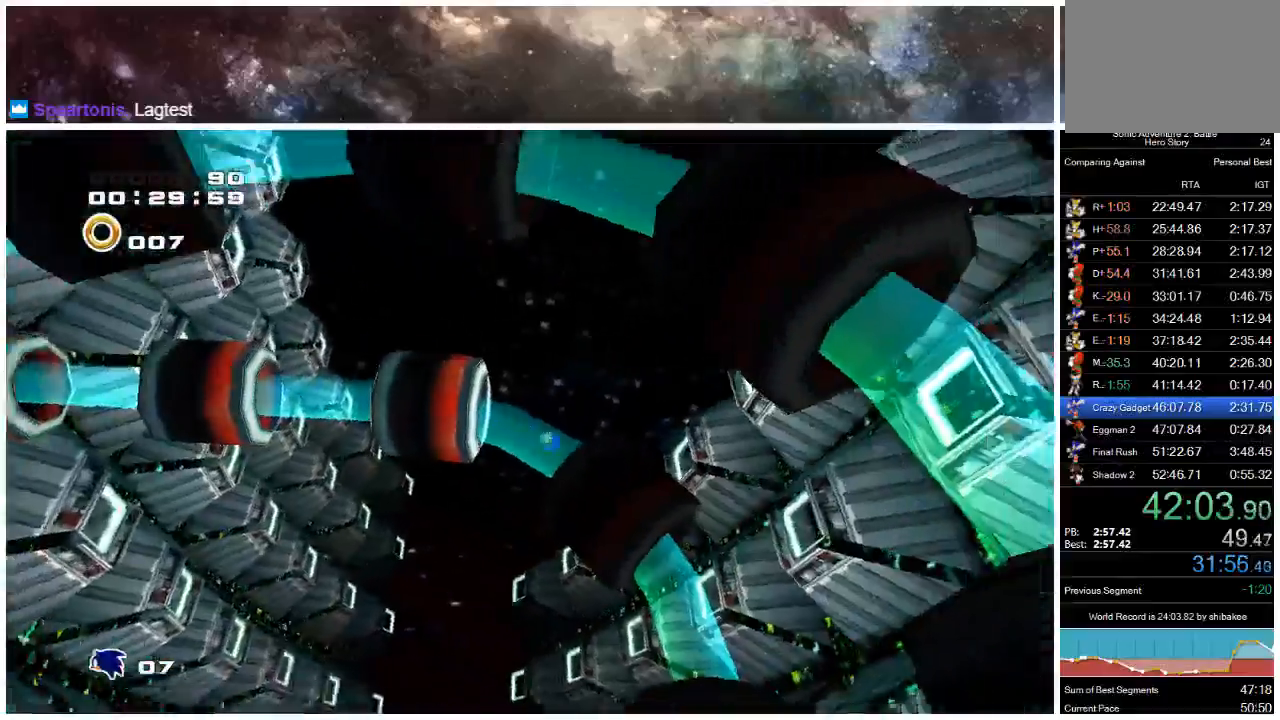
{"buttons": ["A"], "left_stick": "center", "right_stick": "center", "events": [[117, "left_stick", "center"], [350, "A", "down"], [383, "A", "up"], [483, "A", "down"]]}
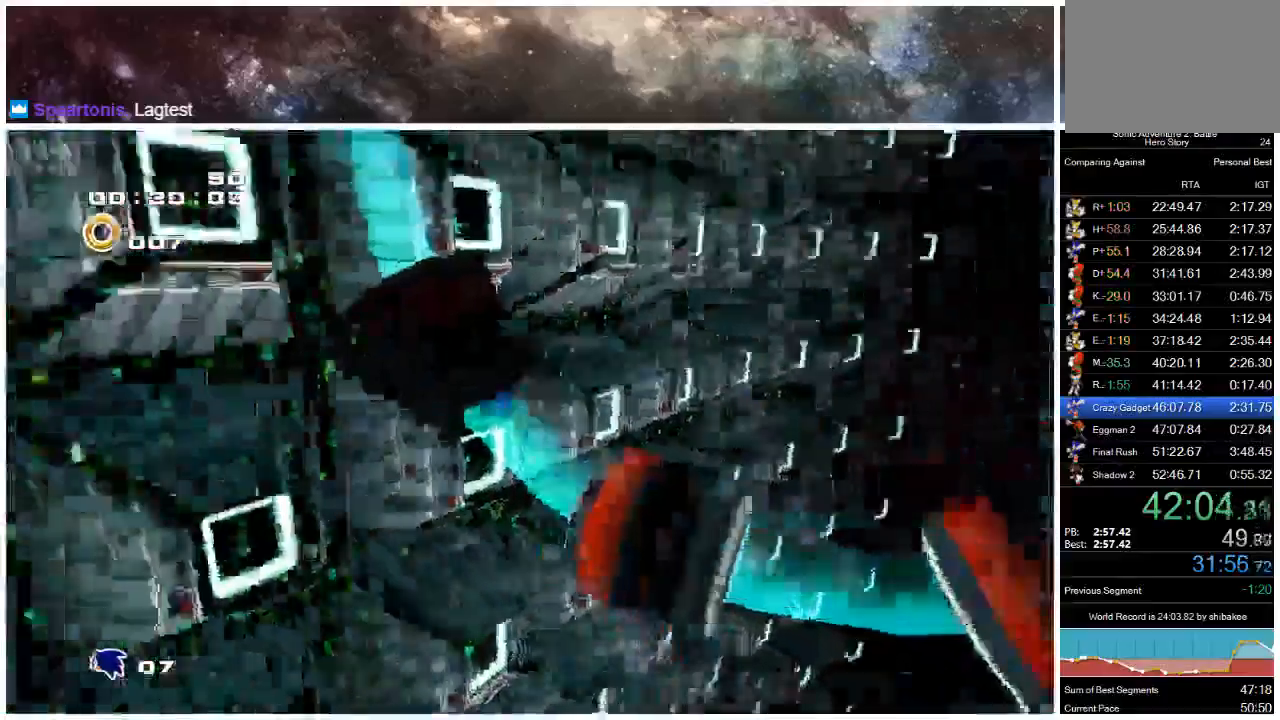
{"buttons": [], "left_stick": "center", "right_stick": "center", "events": [[183, "A", "up"]]}
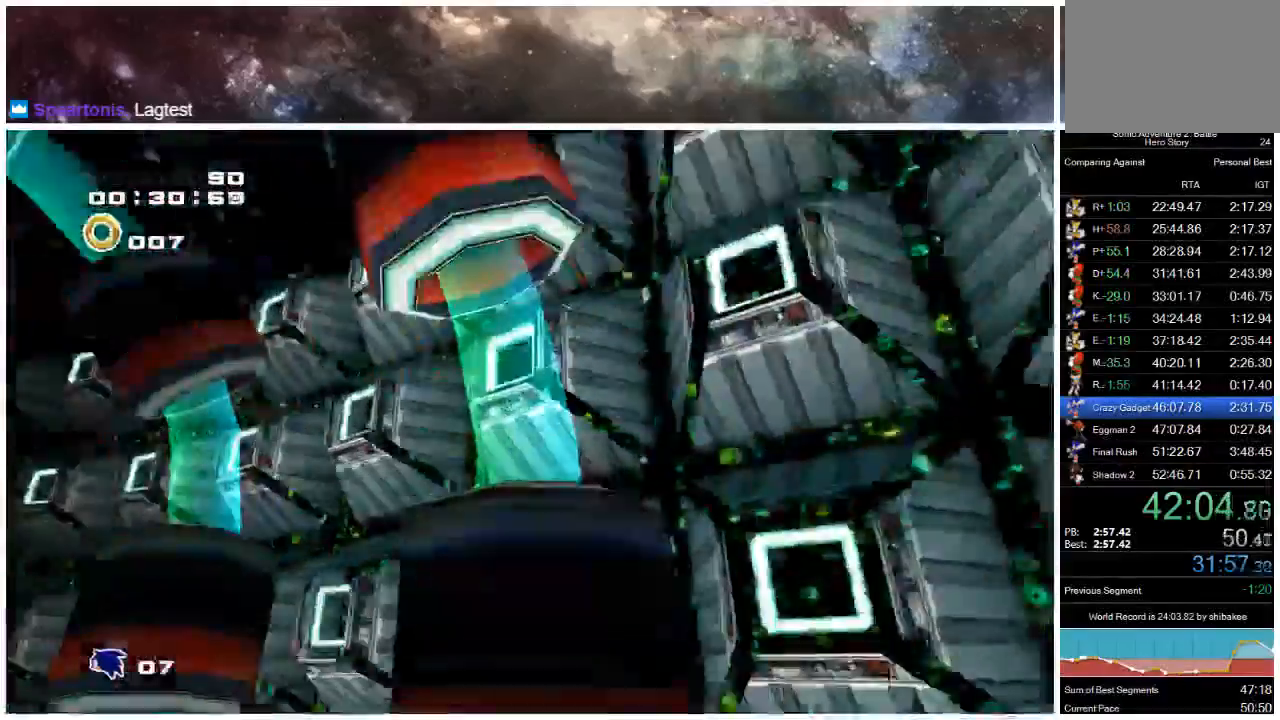
{"buttons": [], "left_stick": "center", "right_stick": "center", "events": []}
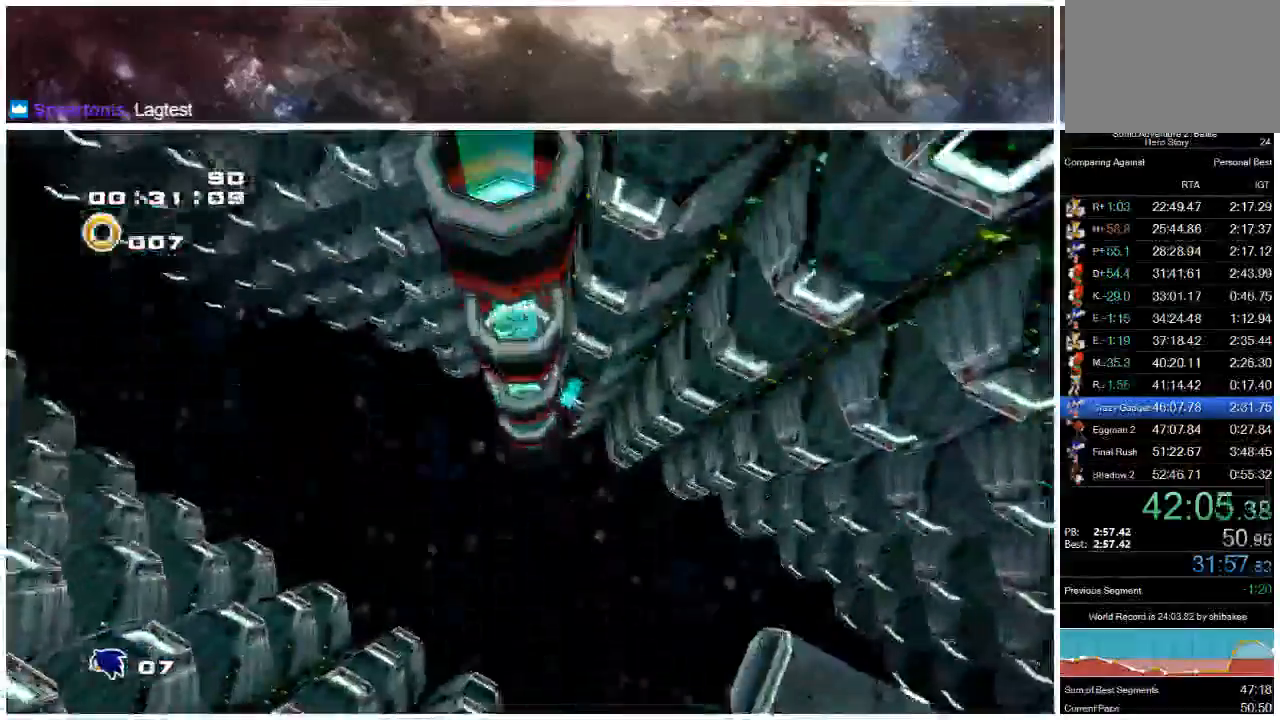
{"buttons": [], "left_stick": "center", "right_stick": "center", "events": []}
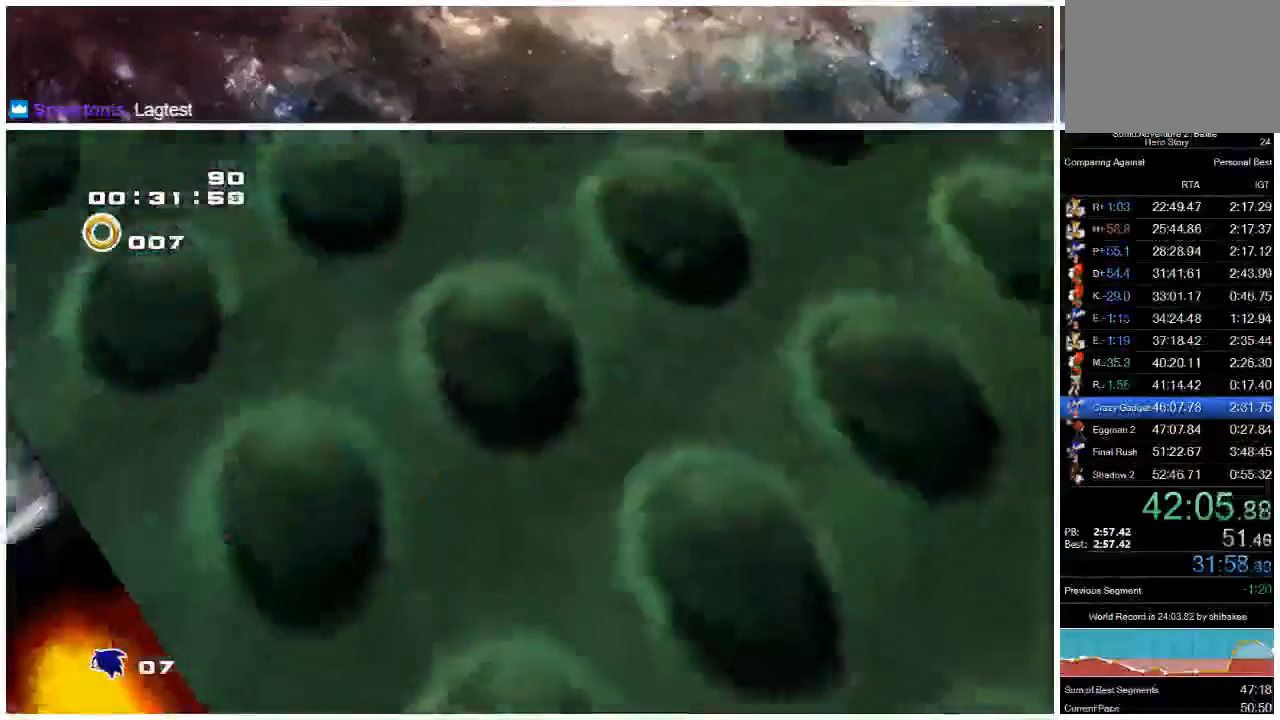
{"buttons": [], "left_stick": "center", "right_stick": "center", "events": []}
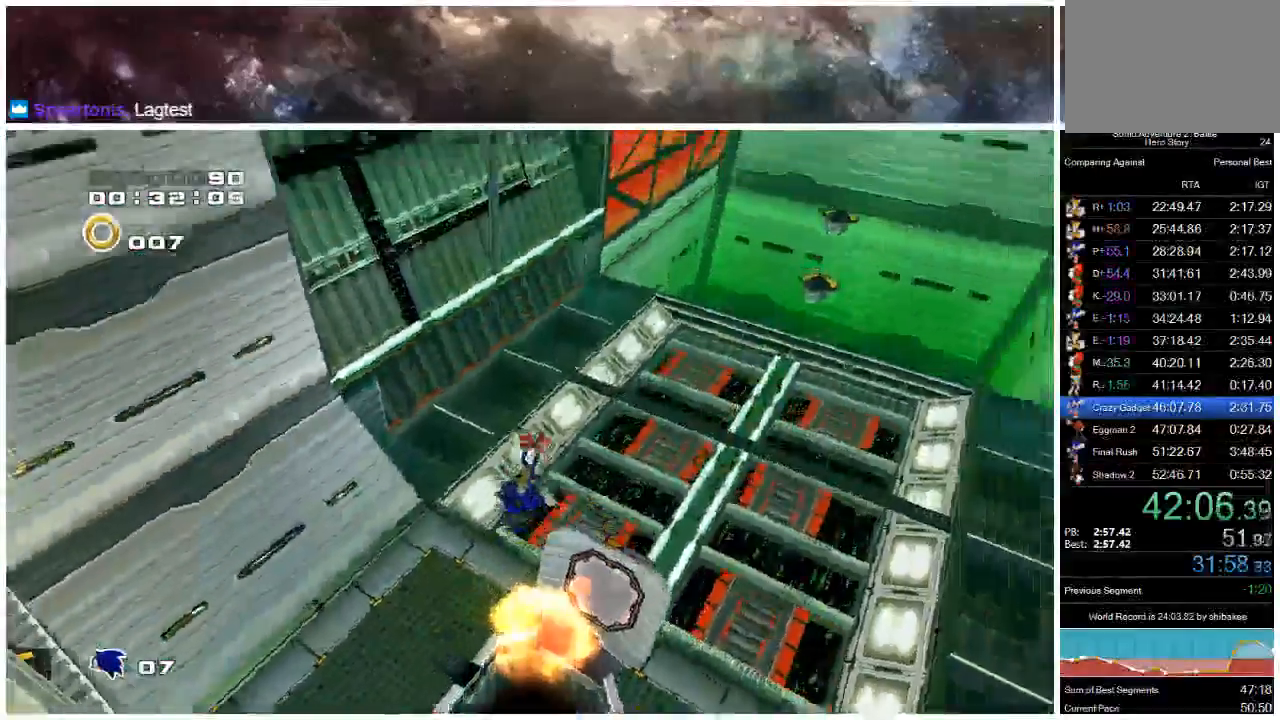
{"buttons": ["X"], "left_stick": "up", "right_stick": "center", "events": [[200, "left_stick", "up"], [467, "X", "down"]]}
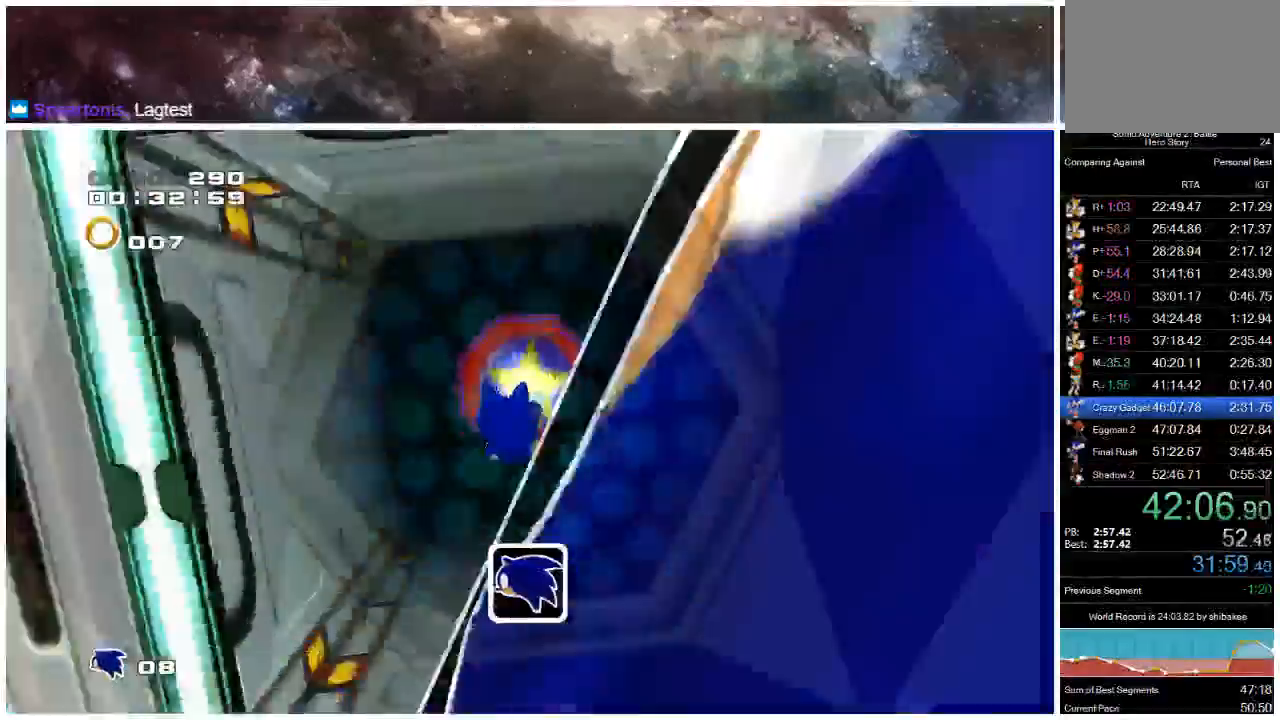
{"buttons": [], "left_stick": "up-right", "right_stick": "center", "events": [[17, "left_stick", "up-right"], [33, "X", "up"], [383, "X", "down"], [450, "X", "up"]]}
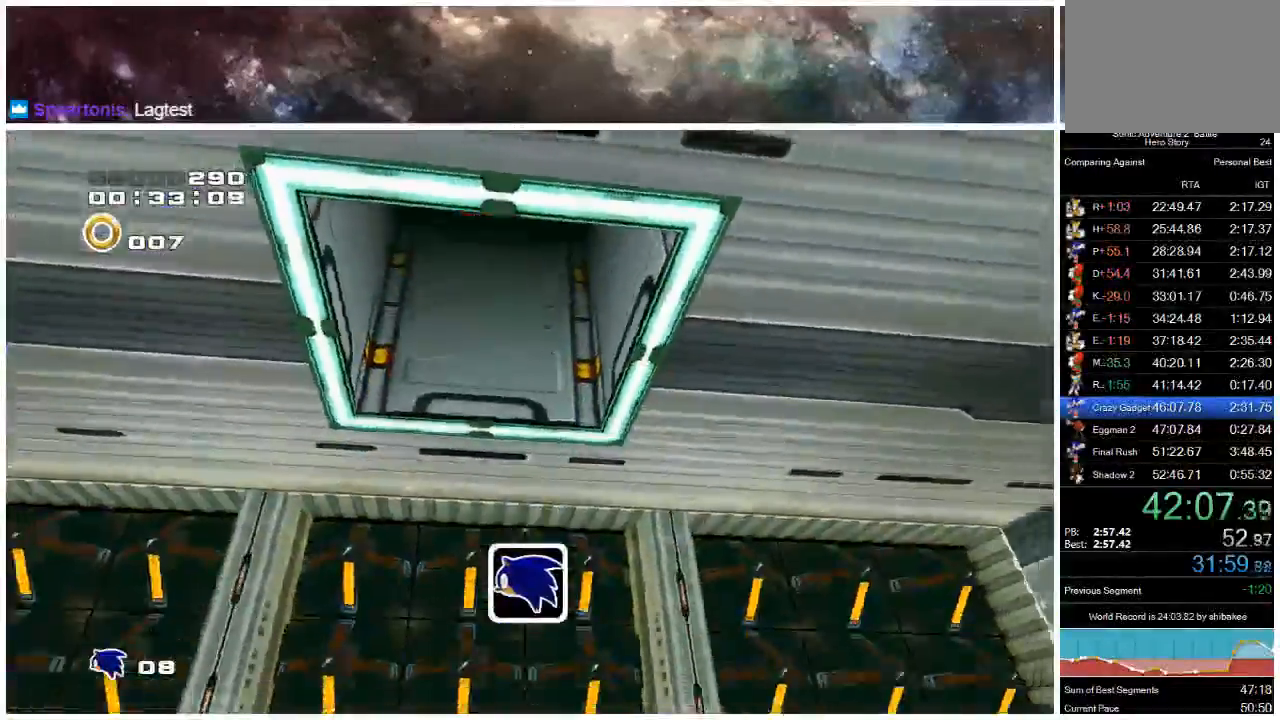
{"buttons": [], "left_stick": "down-right", "right_stick": "center", "events": [[17, "X", "down"], [50, "left_stick", "right"], [83, "X", "up"], [417, "left_stick", "down-right"]]}
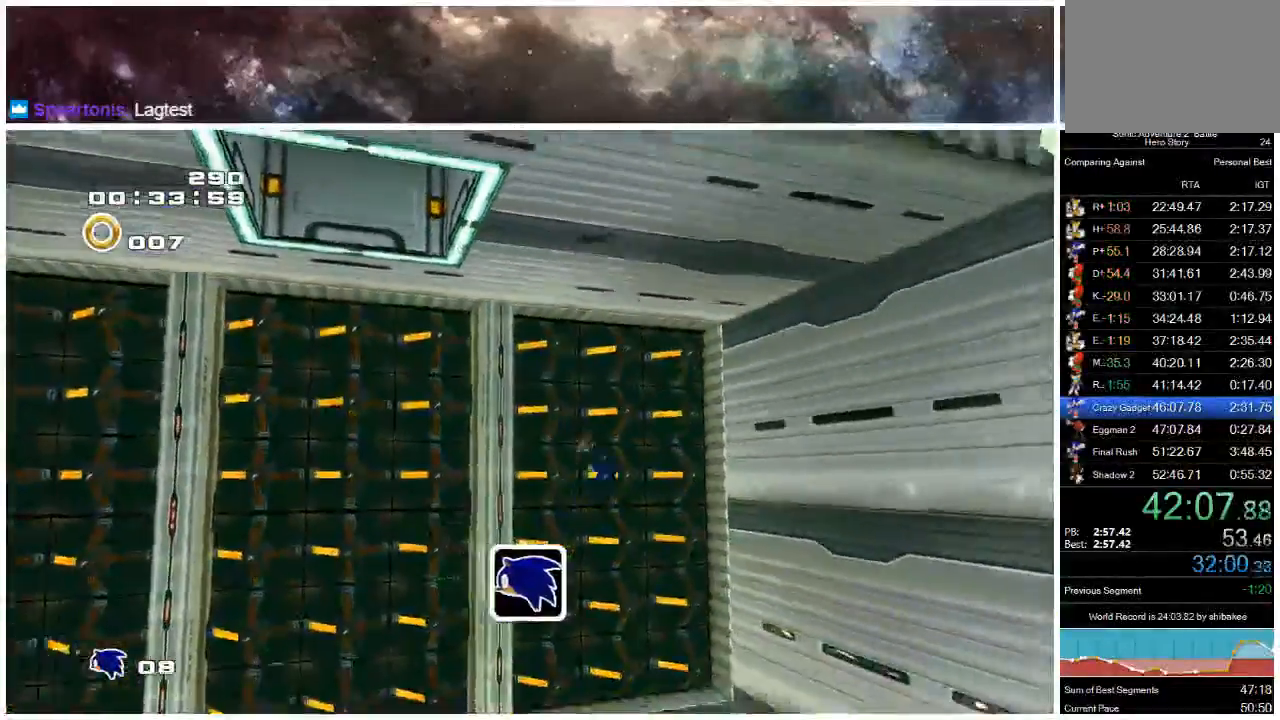
{"buttons": ["X"], "left_stick": "down", "right_stick": "center", "events": [[317, "X", "down"], [350, "left_stick", "down"]]}
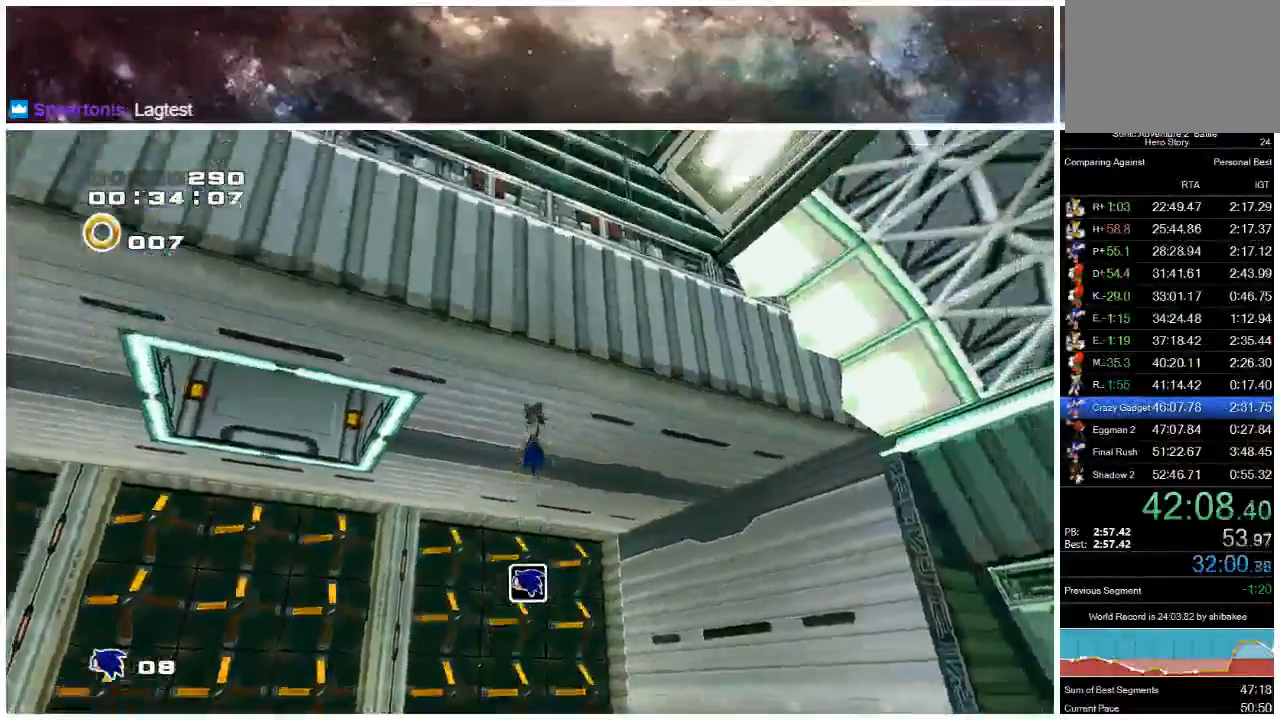
{"buttons": [], "left_stick": "down-right", "right_stick": "center", "events": [[333, "left_stick", "down-right"], [500, "X", "up"]]}
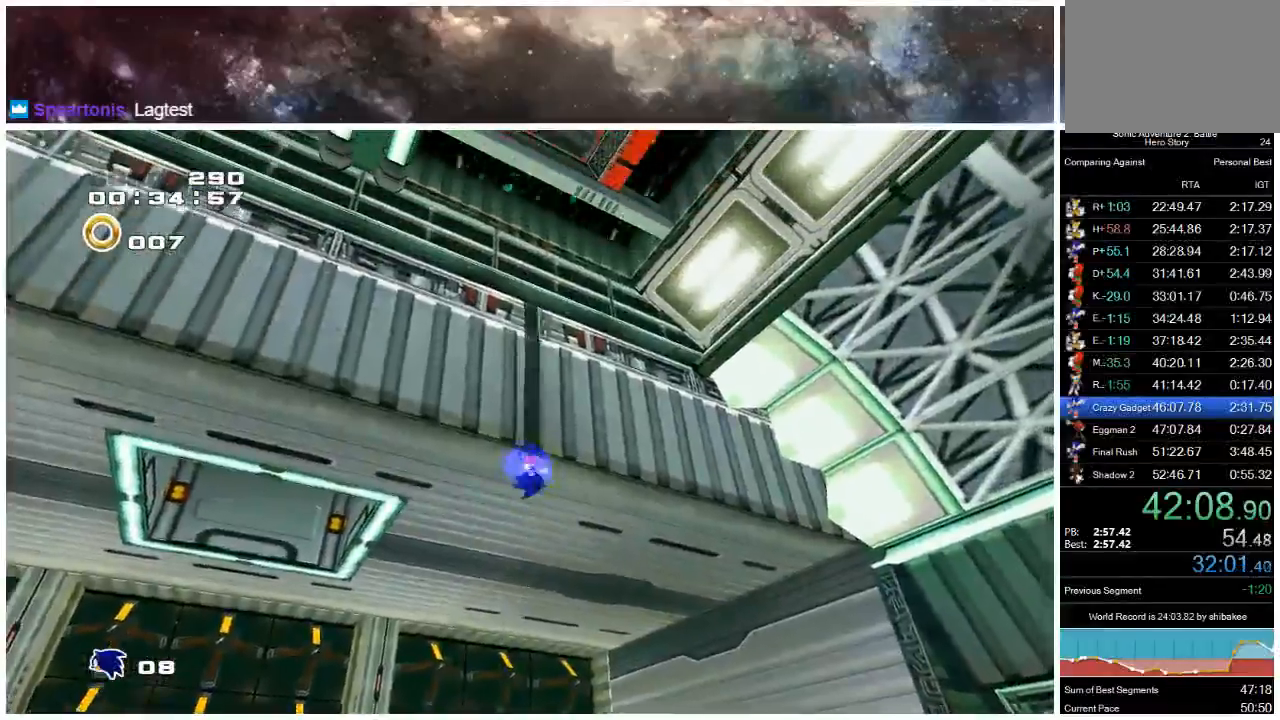
{"buttons": [], "left_stick": "center", "right_stick": "center", "events": [[167, "left_stick", "center"]]}
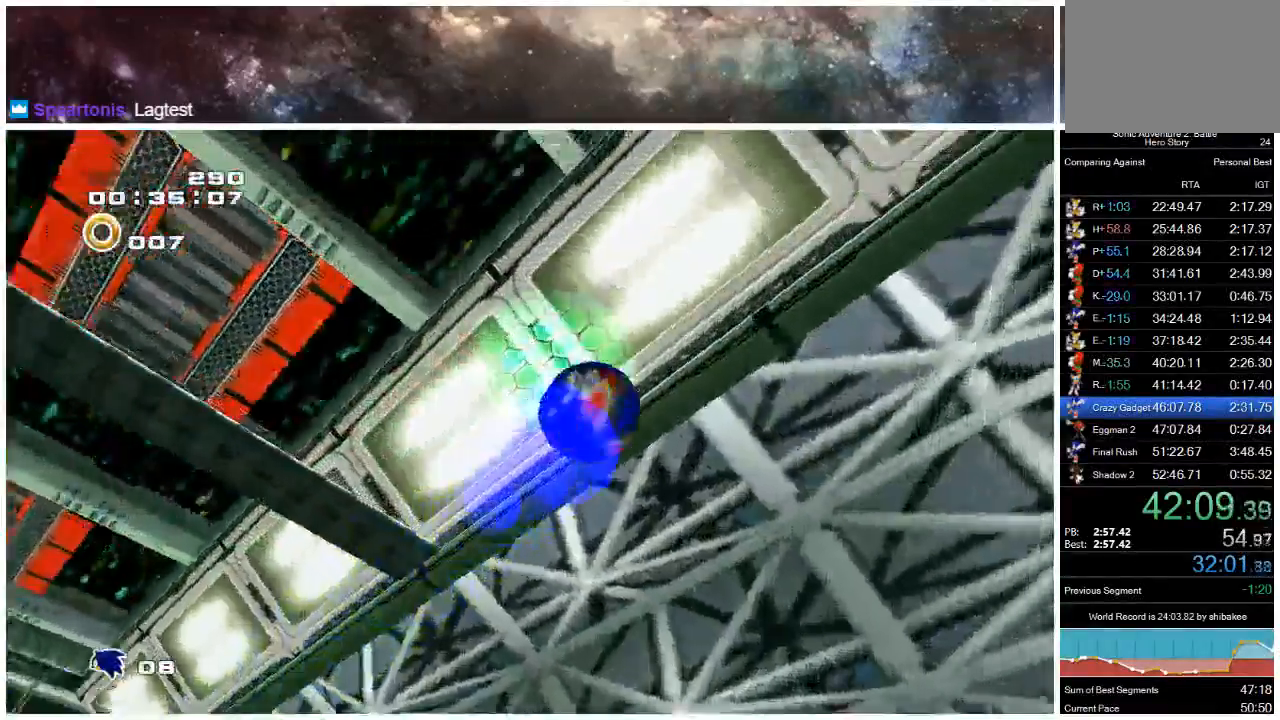
{"buttons": ["X"], "left_stick": "up-right", "right_stick": "center", "events": [[133, "X", "down"], [200, "left_stick", "up-right"]]}
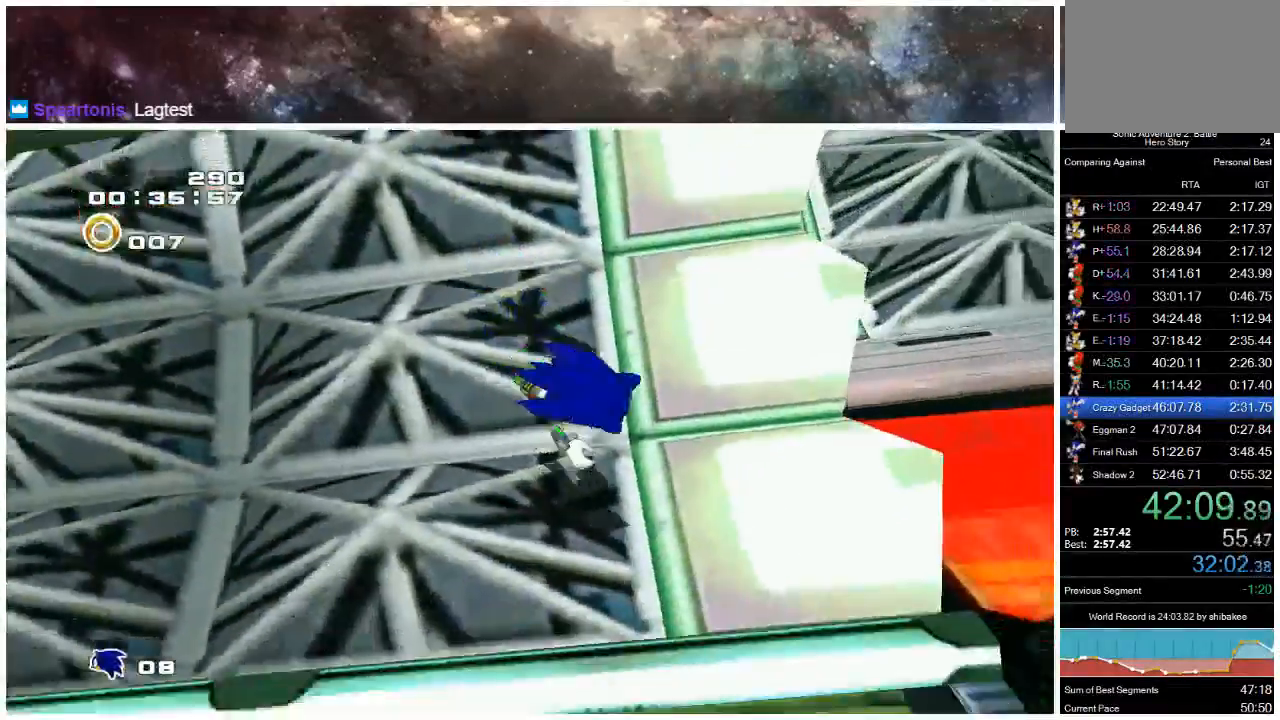
{"buttons": ["A"], "left_stick": "right", "right_stick": "center", "events": [[17, "left_stick", "right"], [100, "X", "up"], [267, "A", "down"], [400, "A", "up"], [467, "A", "down"]]}